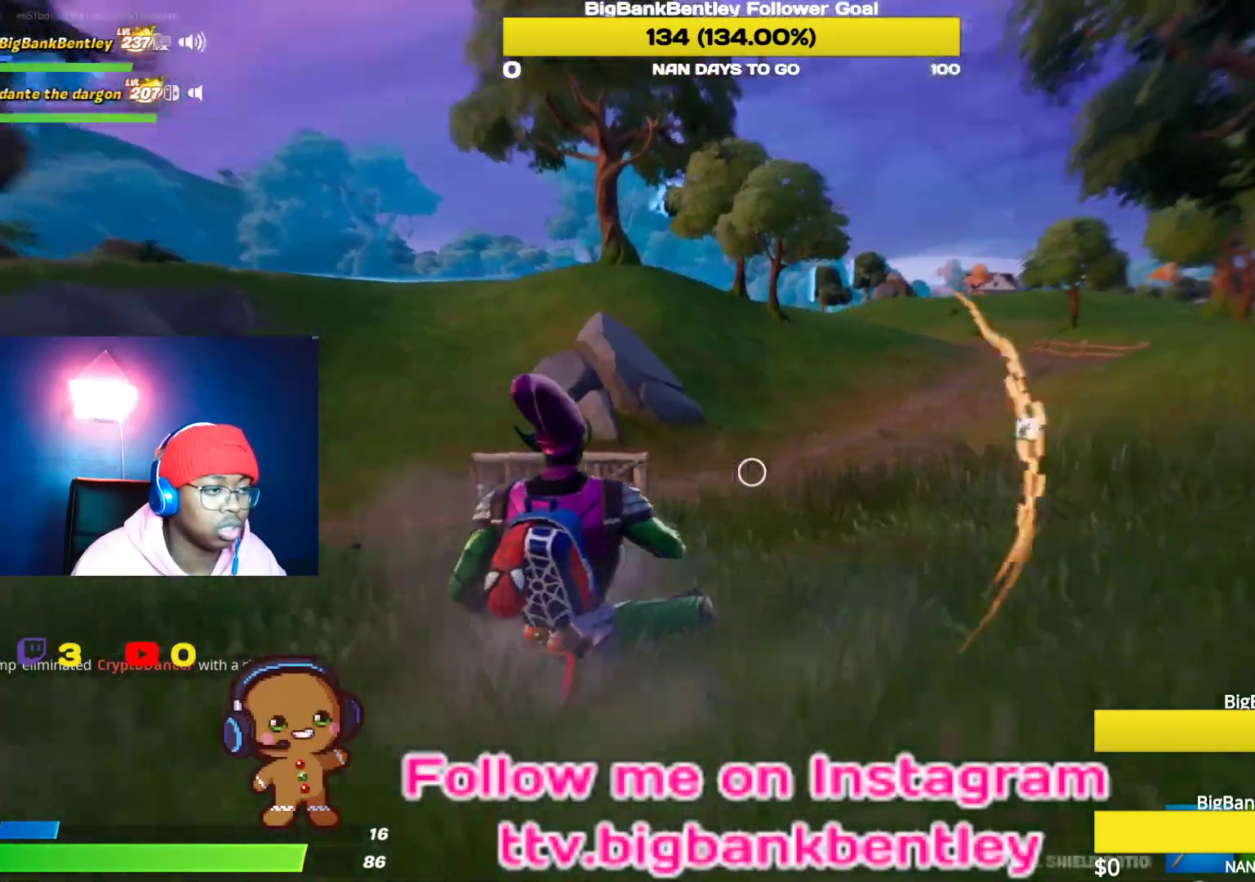
Gameplay with a controller (Xbox layout); each line is a JSON object with the inputs held at the frame after it. "events" lists button and stick changes between this image and that frame as [ms after this image, input, new state], when the widget could be followed in between.
{"buttons": ["R2"], "left_stick": "center", "right_stick": "center", "events": [[33, "R3", "down"], [183, "R3", "up"], [183, "left_stick", "down-right"], [267, "R2", "down"], [383, "right_stick", "center"], [400, "R2", "up"], [433, "left_stick", "center"], [467, "R2", "down"]]}
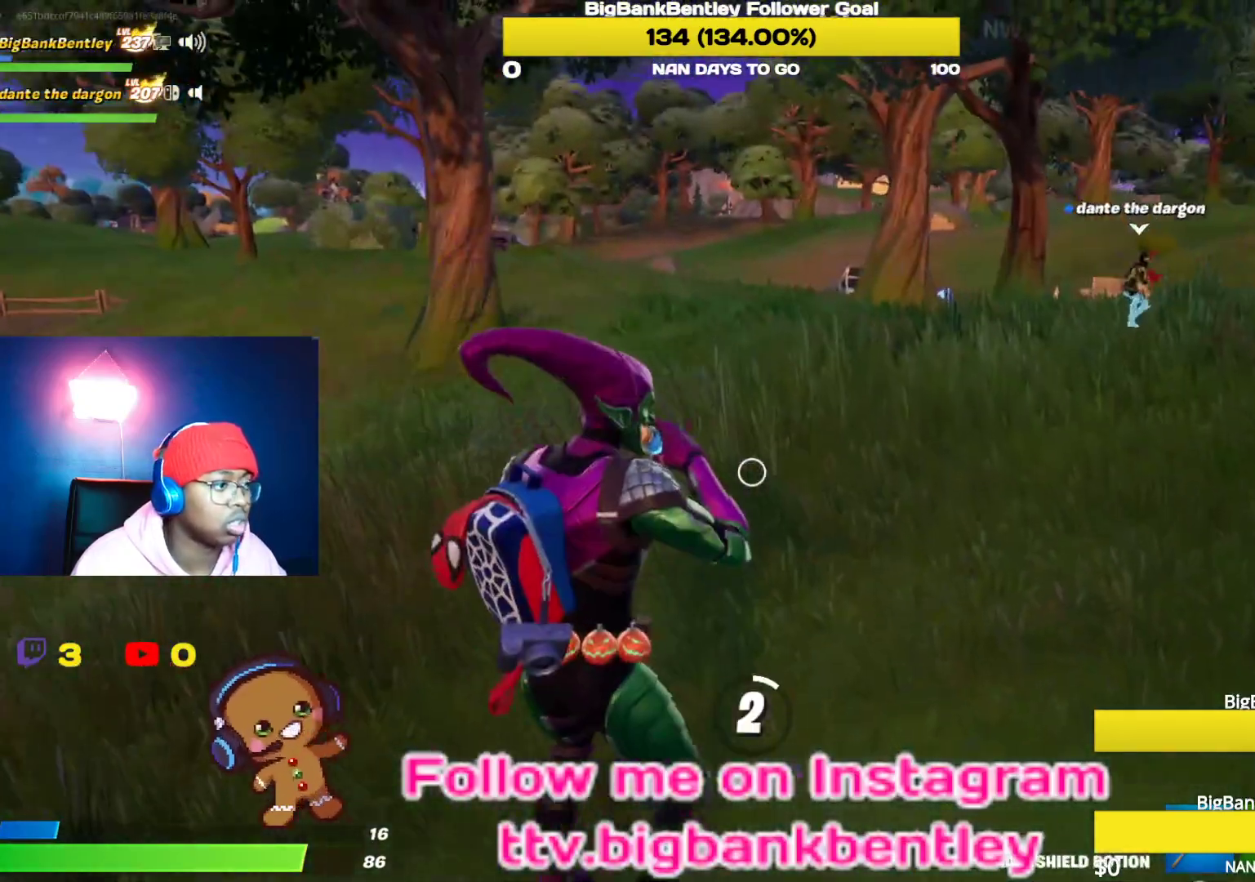
{"buttons": [], "left_stick": "center", "right_stick": "right", "events": [[100, "R2", "up"], [133, "right_stick", "right"], [300, "R3", "down"], [433, "R3", "up"]]}
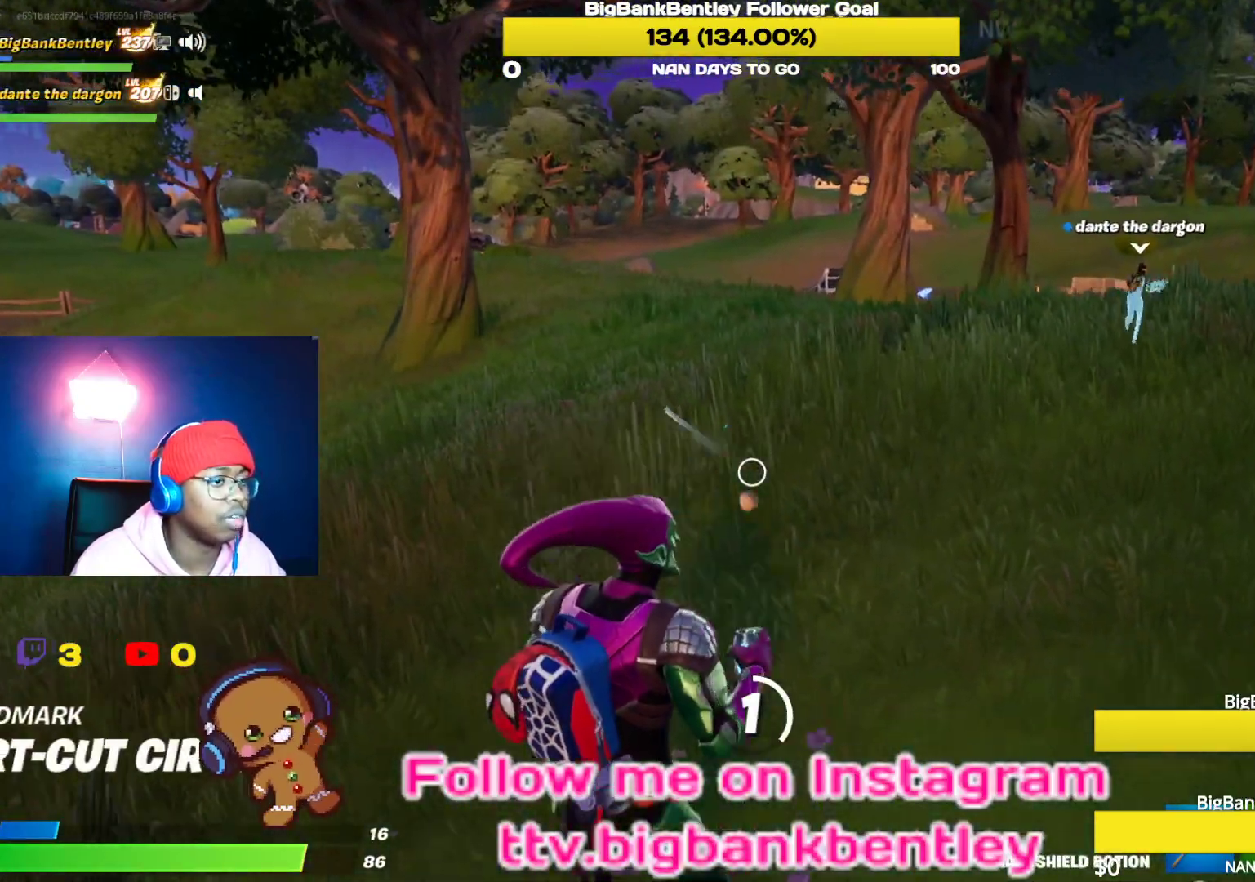
{"buttons": [], "left_stick": "center", "right_stick": "right", "events": [[50, "R3", "down"], [150, "R3", "up"], [183, "right_stick", "center"], [350, "right_stick", "right"]]}
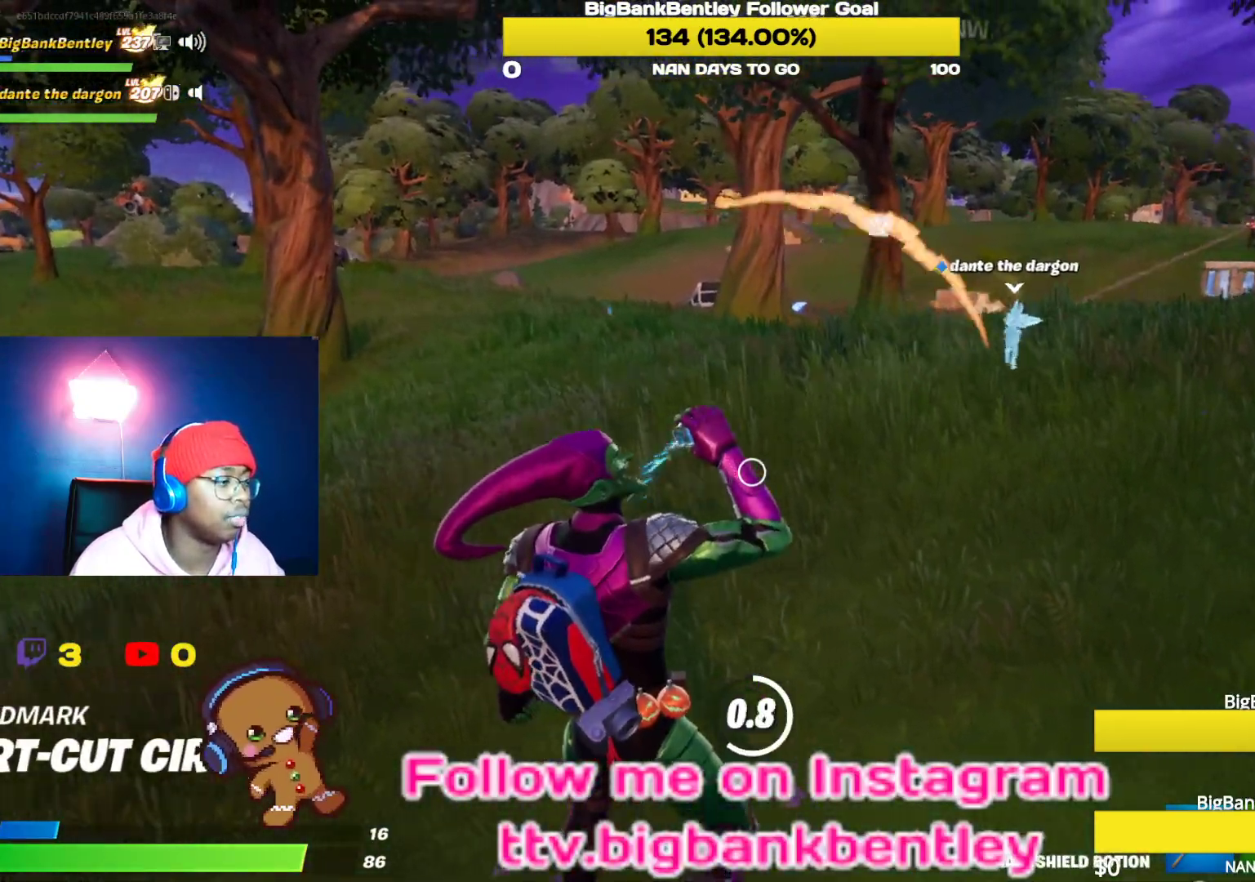
{"buttons": [], "left_stick": "center", "right_stick": "center", "events": [[233, "right_stick", "center"]]}
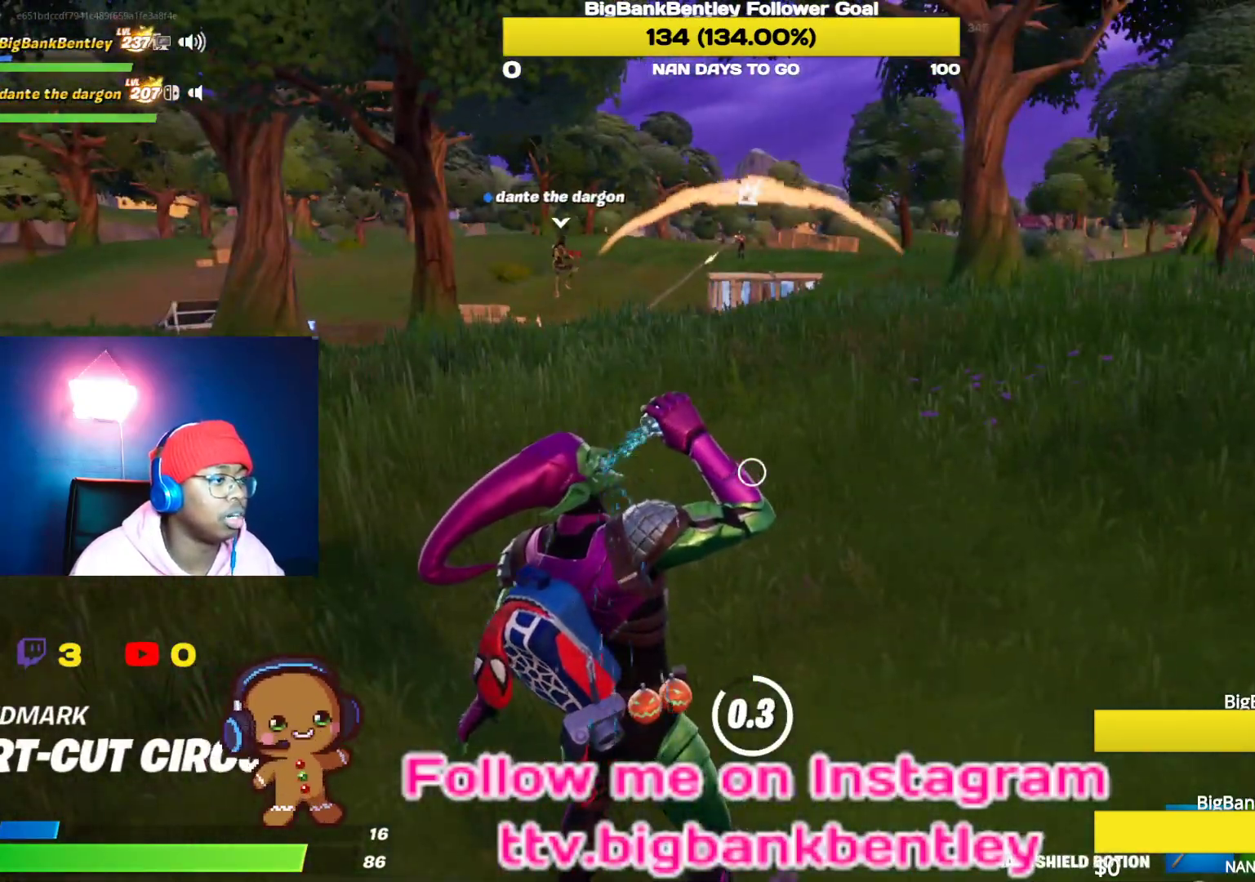
{"buttons": [], "left_stick": "up", "right_stick": "up", "events": [[83, "left_stick", "up"], [433, "right_stick", "up"]]}
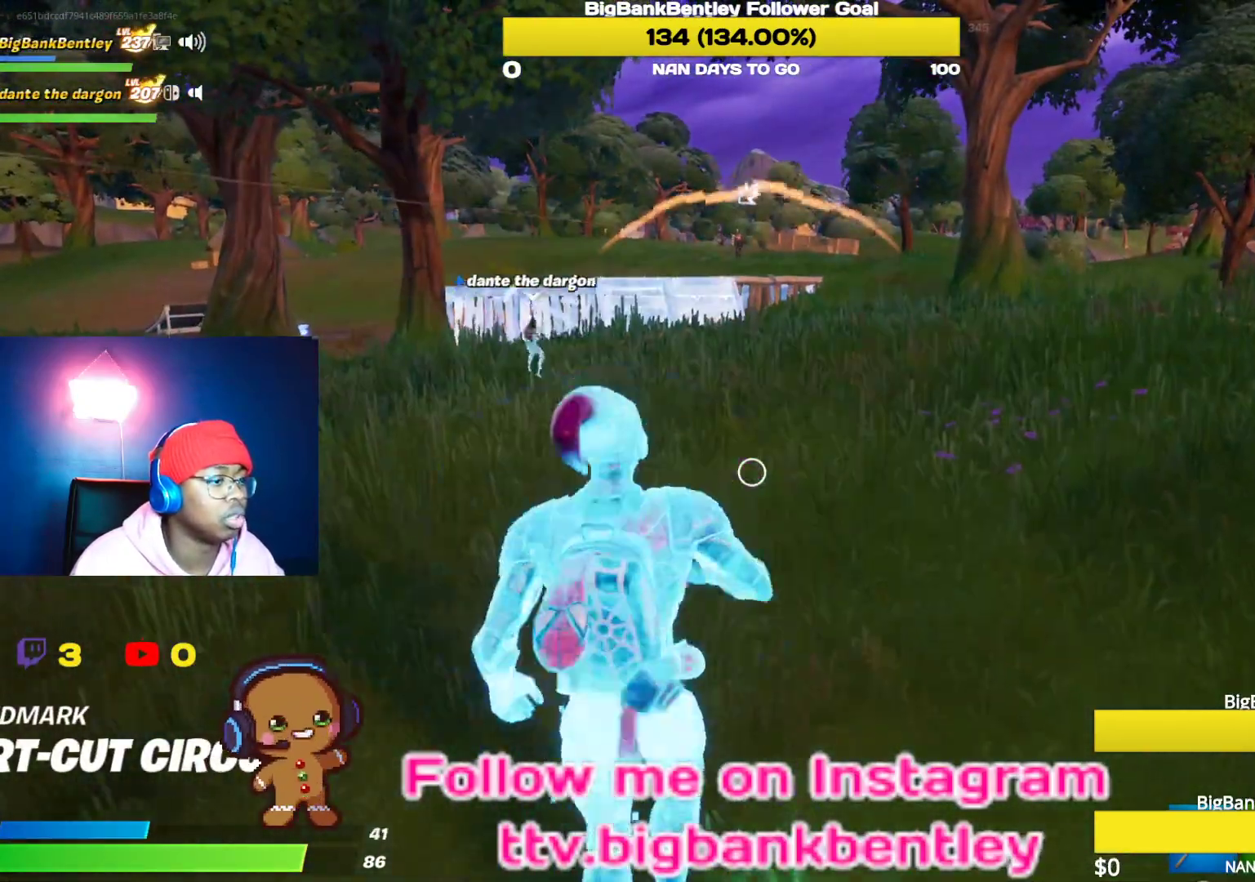
{"buttons": [], "left_stick": "up", "right_stick": "center", "events": [[117, "right_stick", "up-right"], [150, "R1", "down"], [183, "R2", "down"], [267, "R2", "up"], [267, "right_stick", "right"], [283, "R1", "up"], [433, "right_stick", "center"]]}
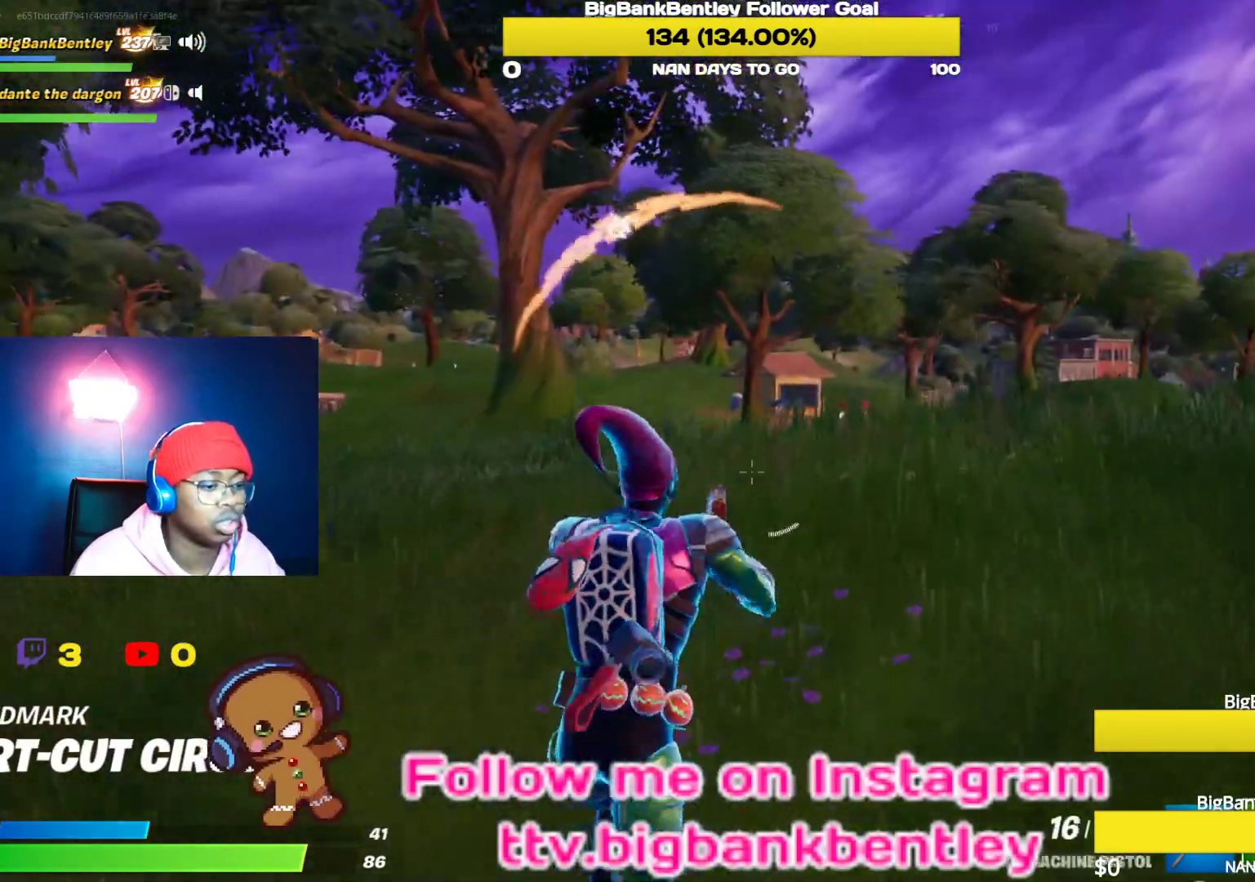
{"buttons": [], "left_stick": "up", "right_stick": "left", "events": [[200, "right_stick", "left"]]}
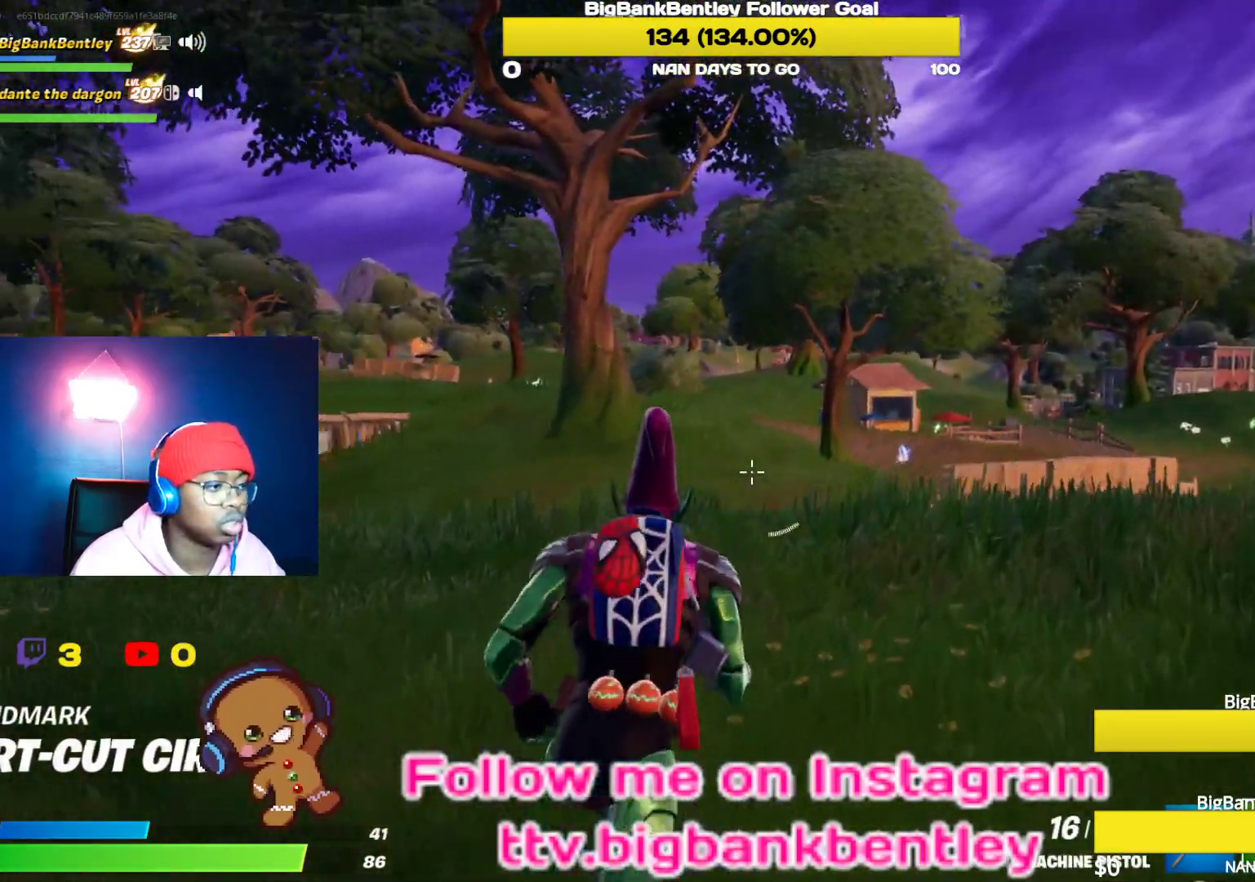
{"buttons": [], "left_stick": "up", "right_stick": "center", "events": [[333, "right_stick", "center"]]}
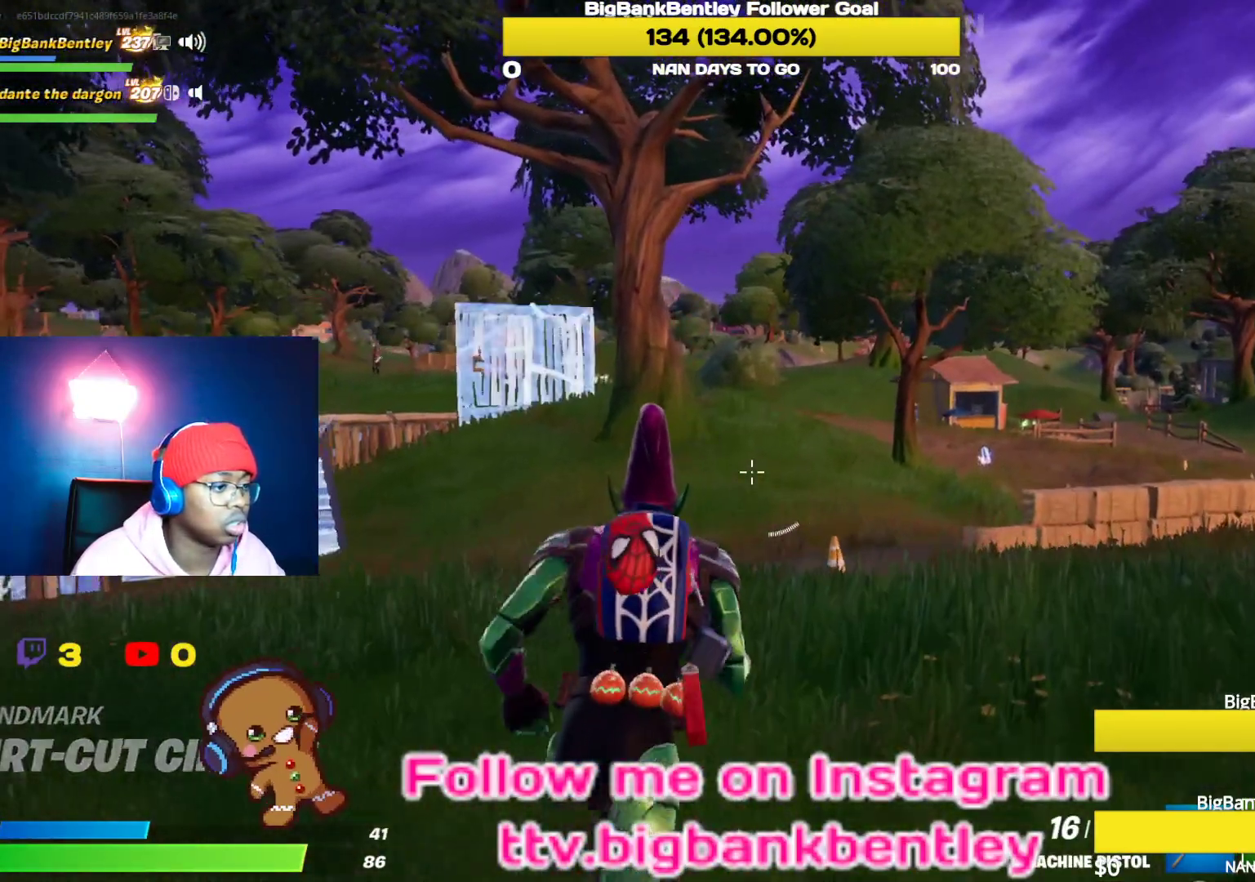
{"buttons": [], "left_stick": "up", "right_stick": "center", "events": [[267, "R3", "down"], [467, "R3", "up"]]}
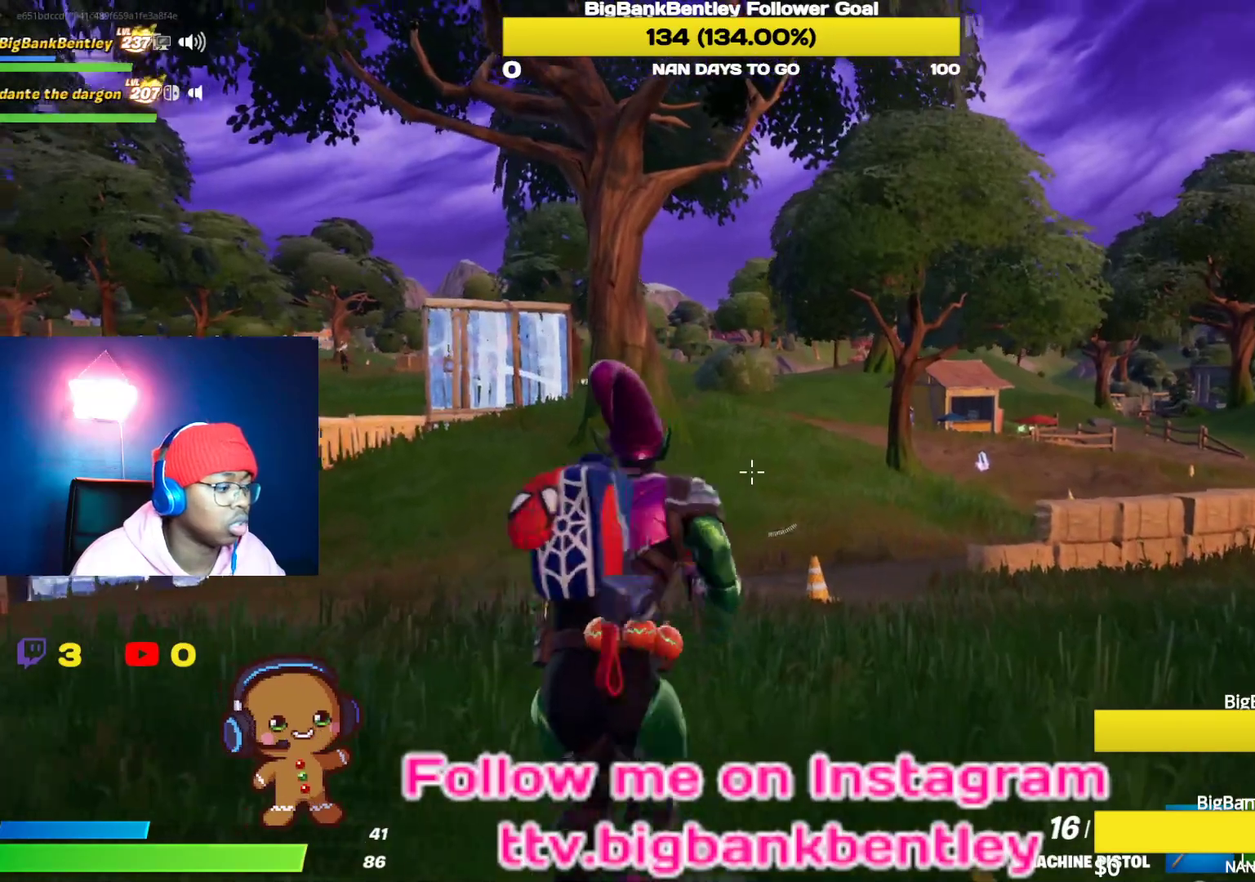
{"buttons": [], "left_stick": "up-right", "right_stick": "center", "events": [[67, "left_stick", "up-right"], [183, "X", "down"], [267, "X", "up"], [350, "X", "down"], [450, "X", "up"]]}
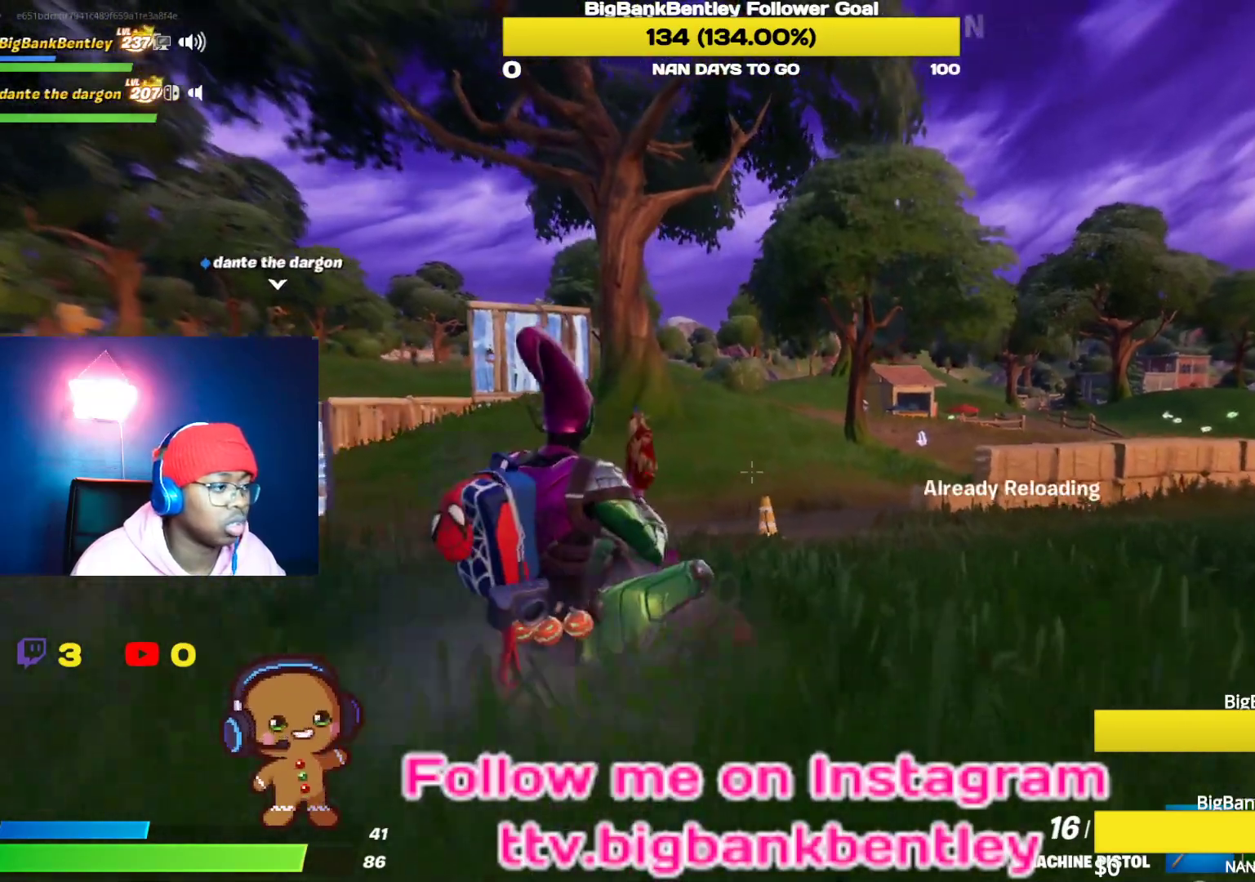
{"buttons": [], "left_stick": "up-right", "right_stick": "center", "events": [[167, "right_stick", "right"], [433, "right_stick", "center"]]}
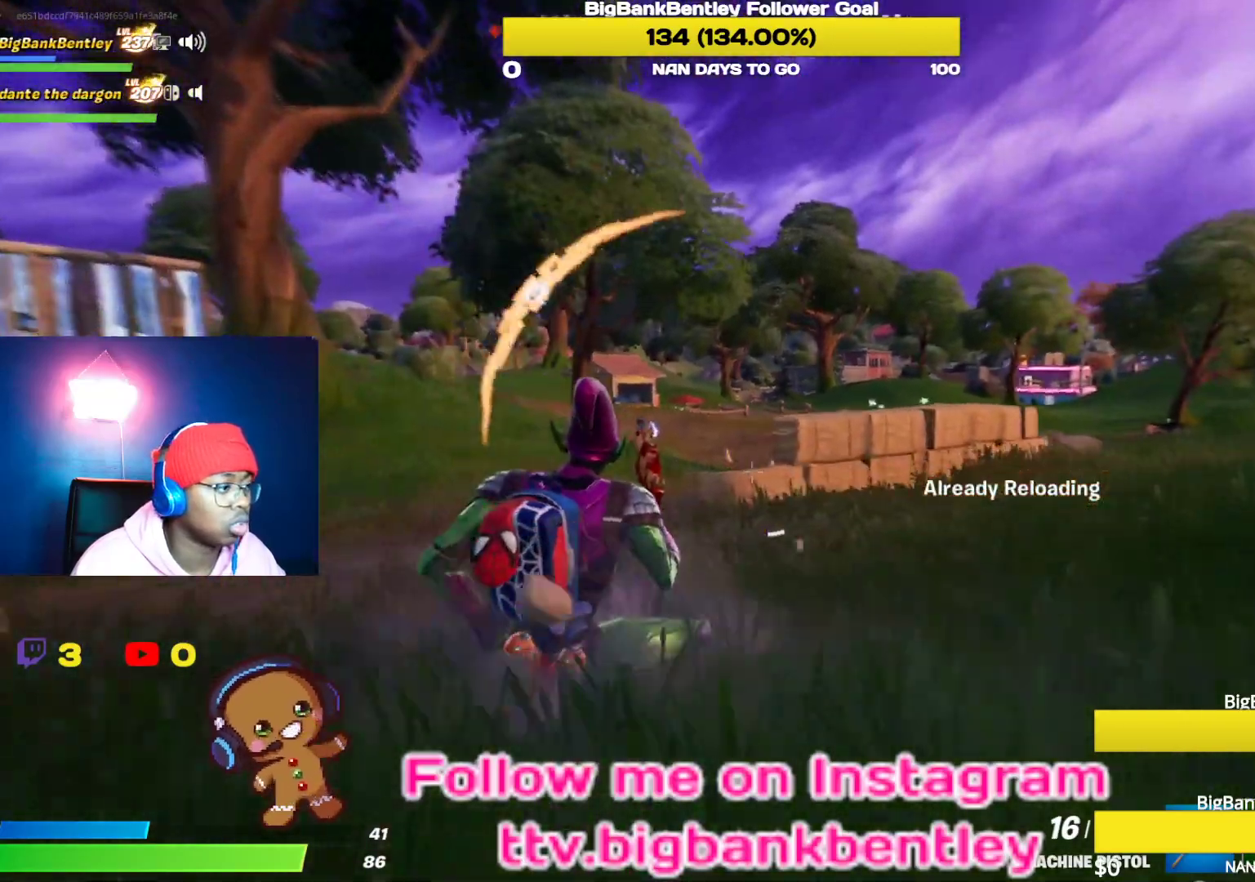
{"buttons": [], "left_stick": "up-right", "right_stick": "center", "events": [[133, "right_stick", "left"], [383, "right_stick", "center"]]}
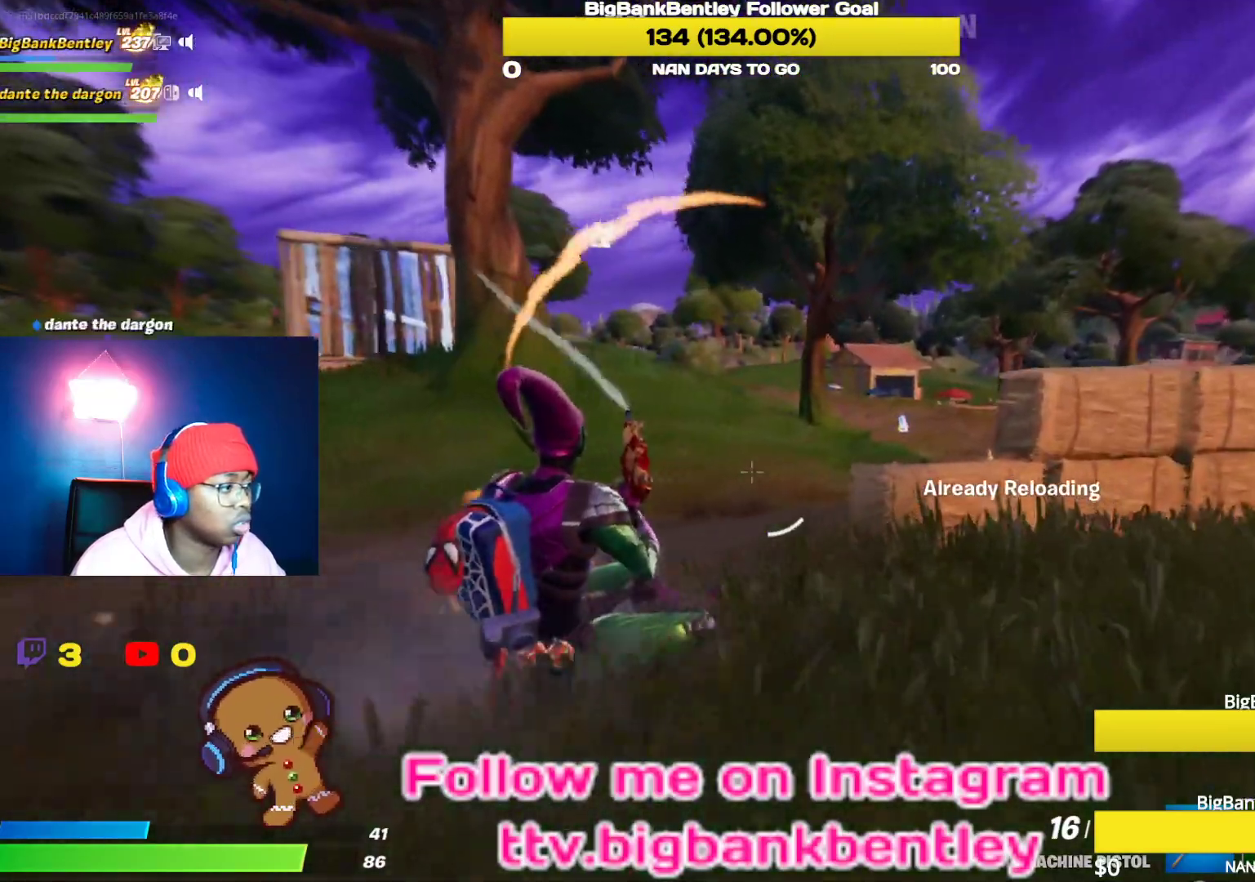
{"buttons": [], "left_stick": "up-right", "right_stick": "center", "events": [[283, "A", "down"], [383, "A", "up"]]}
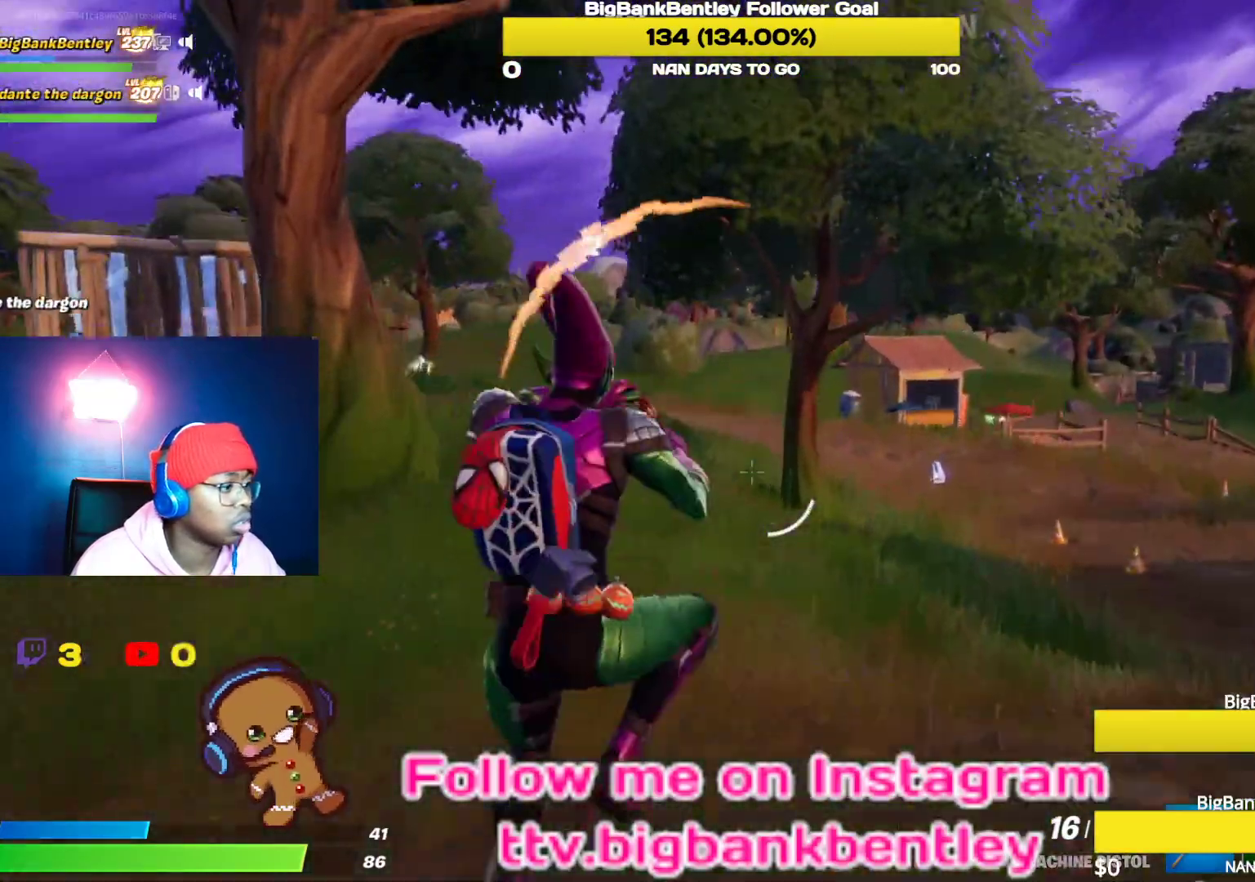
{"buttons": ["R3"], "left_stick": "up-right", "right_stick": "center", "events": [[183, "right_stick", "right"], [350, "R3", "down"], [383, "right_stick", "center"]]}
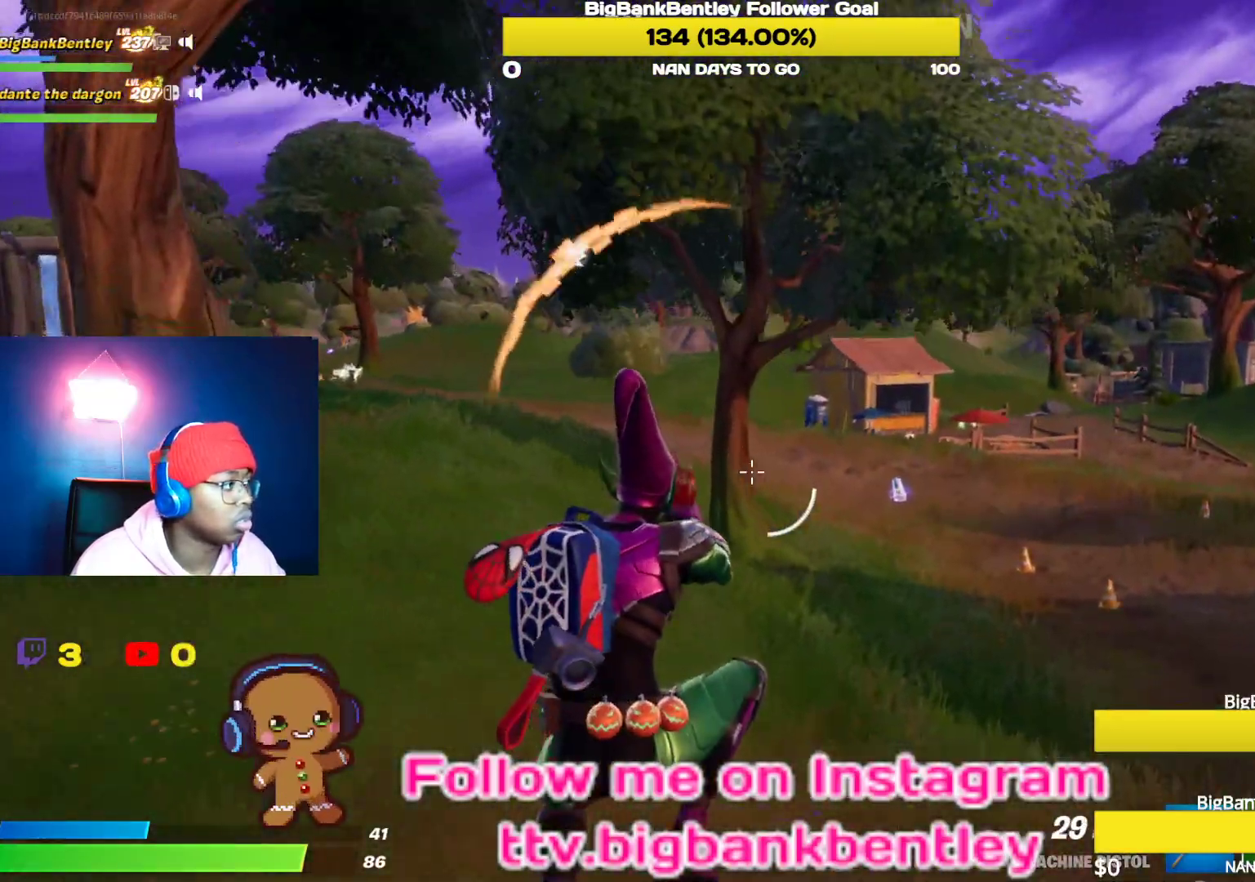
{"buttons": [], "left_stick": "up-right", "right_stick": "left", "events": [[217, "R3", "up"], [267, "right_stick", "left"]]}
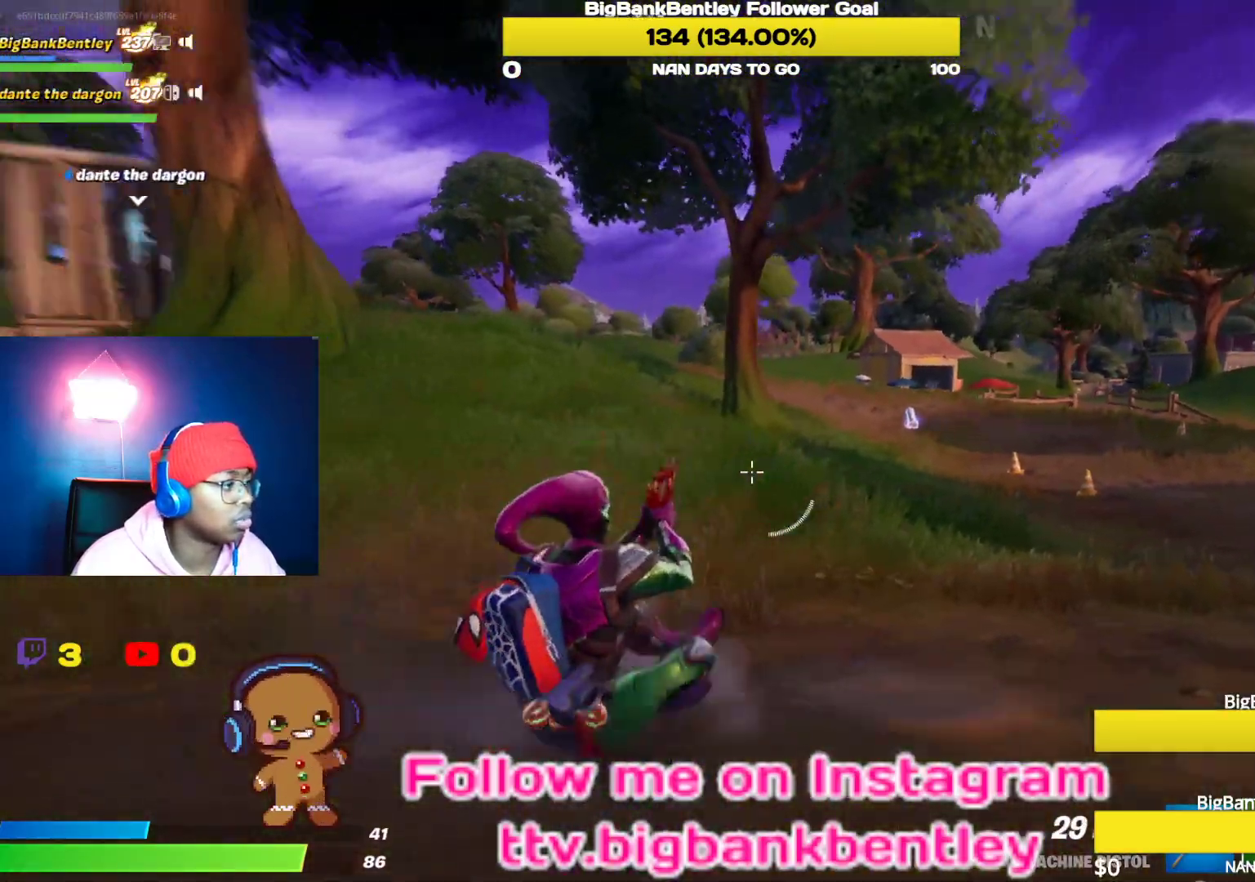
{"buttons": [], "left_stick": "up-right", "right_stick": "left", "events": []}
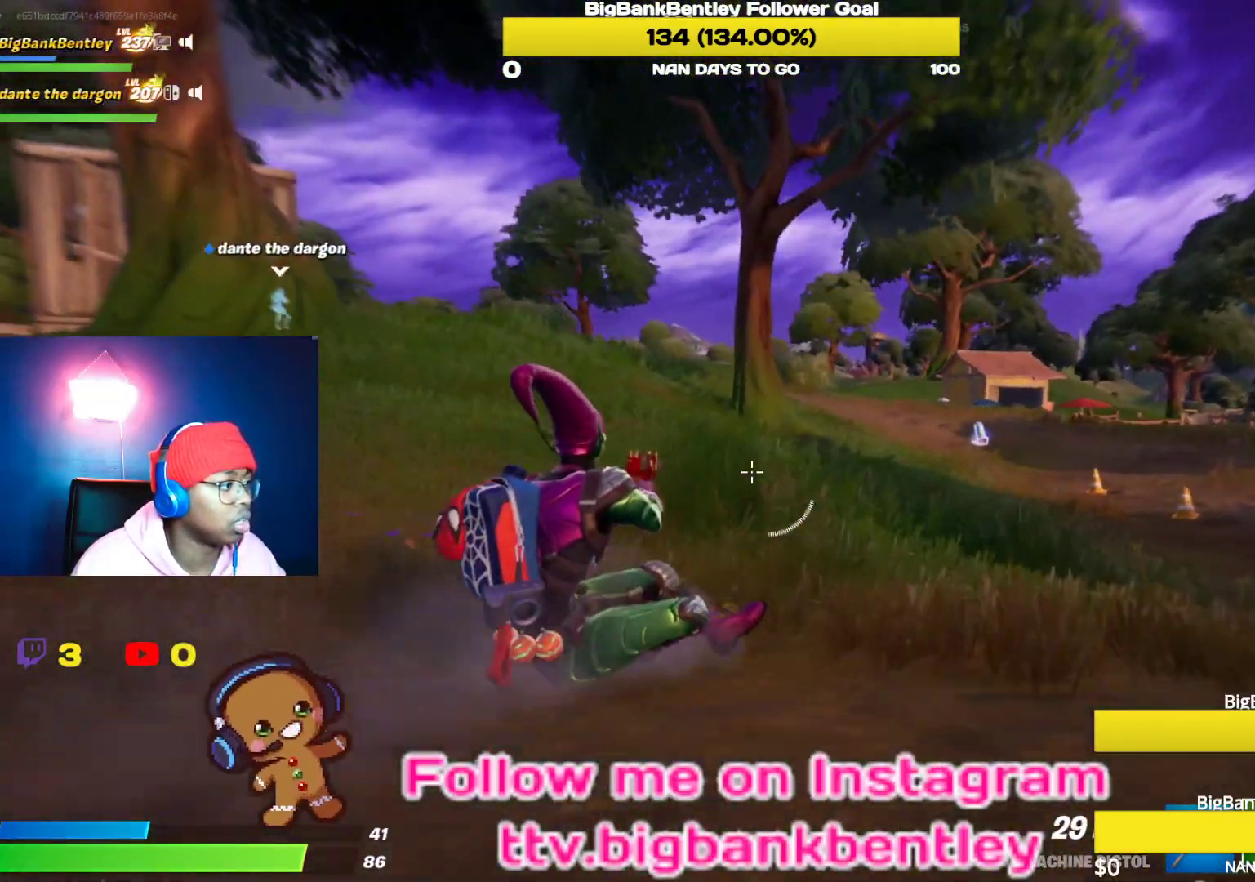
{"buttons": [], "left_stick": "up-right", "right_stick": "center", "events": [[317, "right_stick", "center"]]}
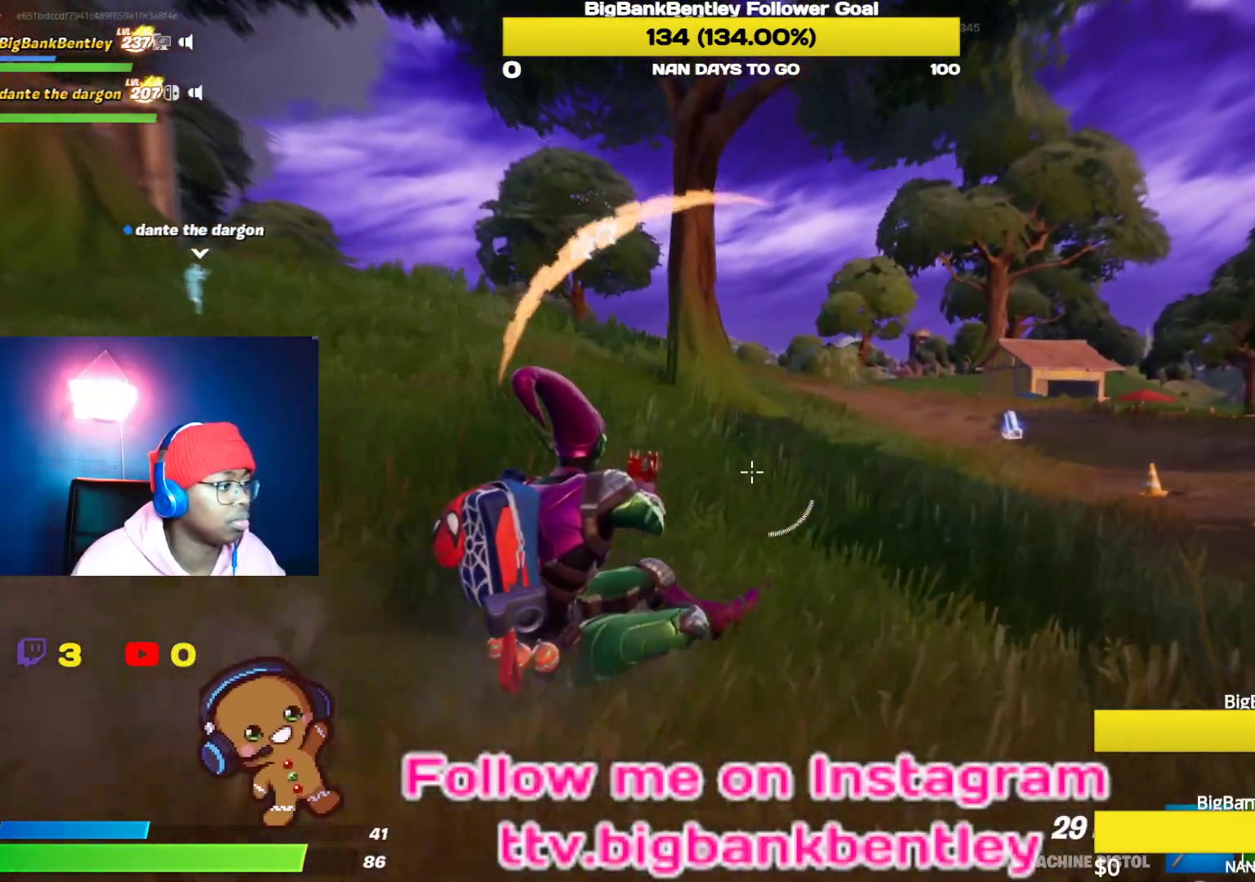
{"buttons": [], "left_stick": "up-right", "right_stick": "right", "events": [[17, "right_stick", "right"]]}
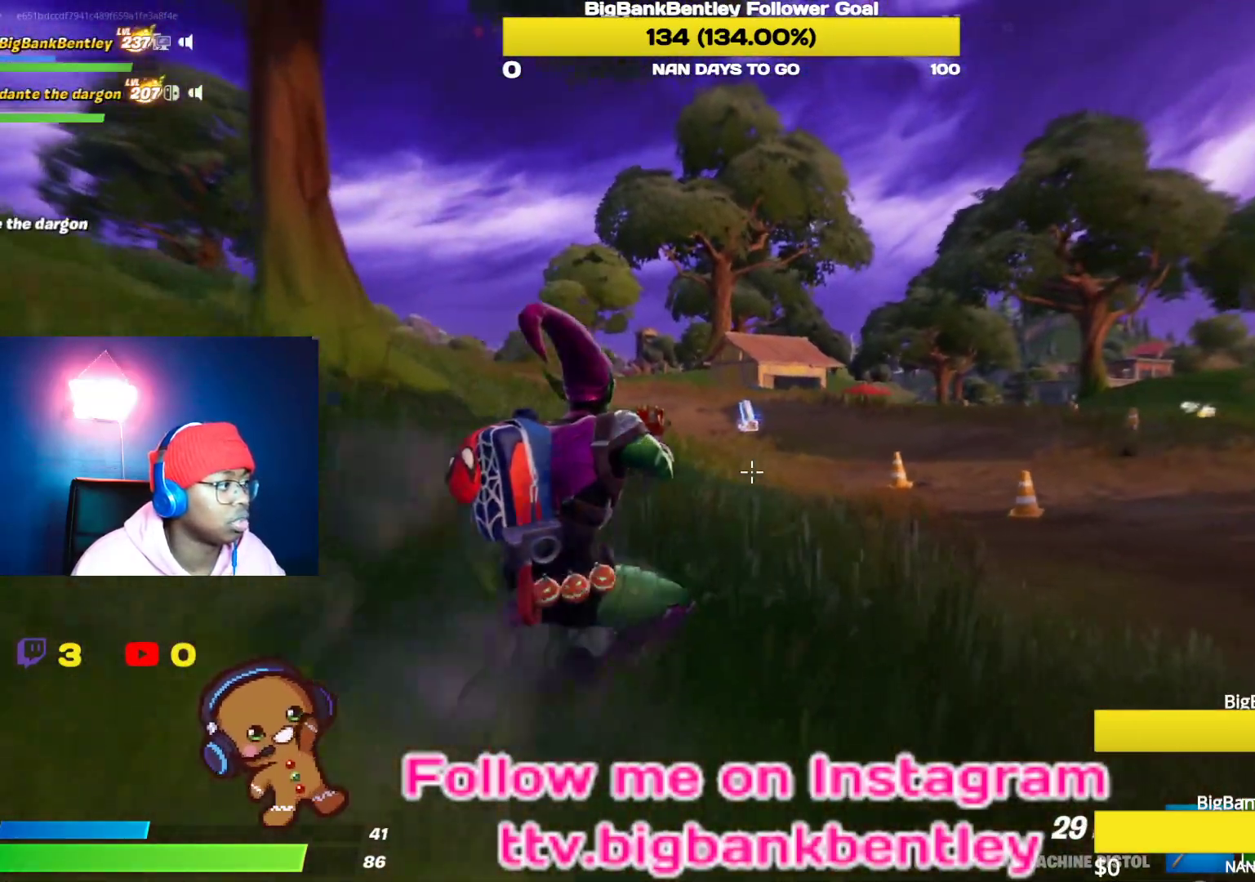
{"buttons": [], "left_stick": "up-right", "right_stick": "left", "events": [[50, "right_stick", "center"], [383, "right_stick", "left"]]}
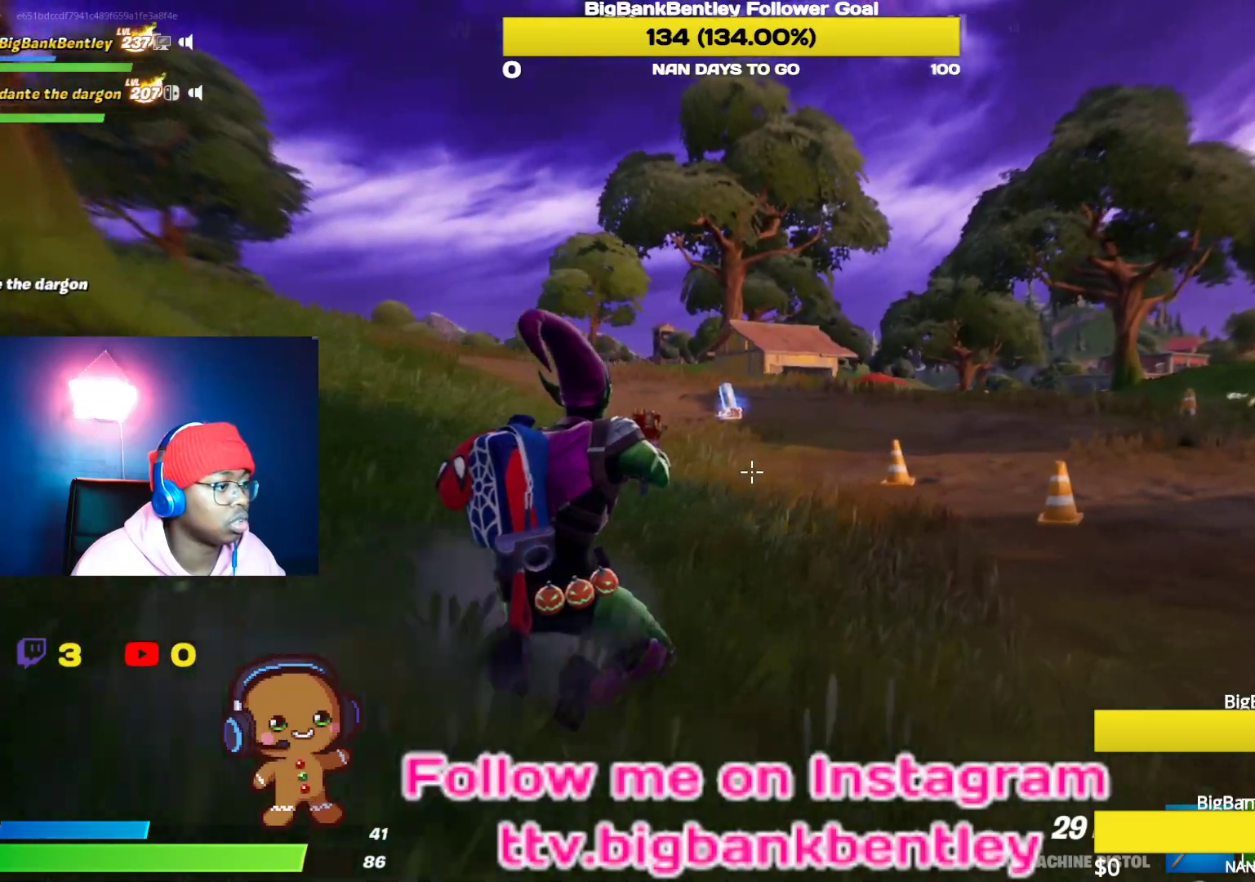
{"buttons": [], "left_stick": "up-right", "right_stick": "left", "events": [[83, "R3", "down"], [100, "right_stick", "center"], [233, "R3", "up"], [300, "right_stick", "left"]]}
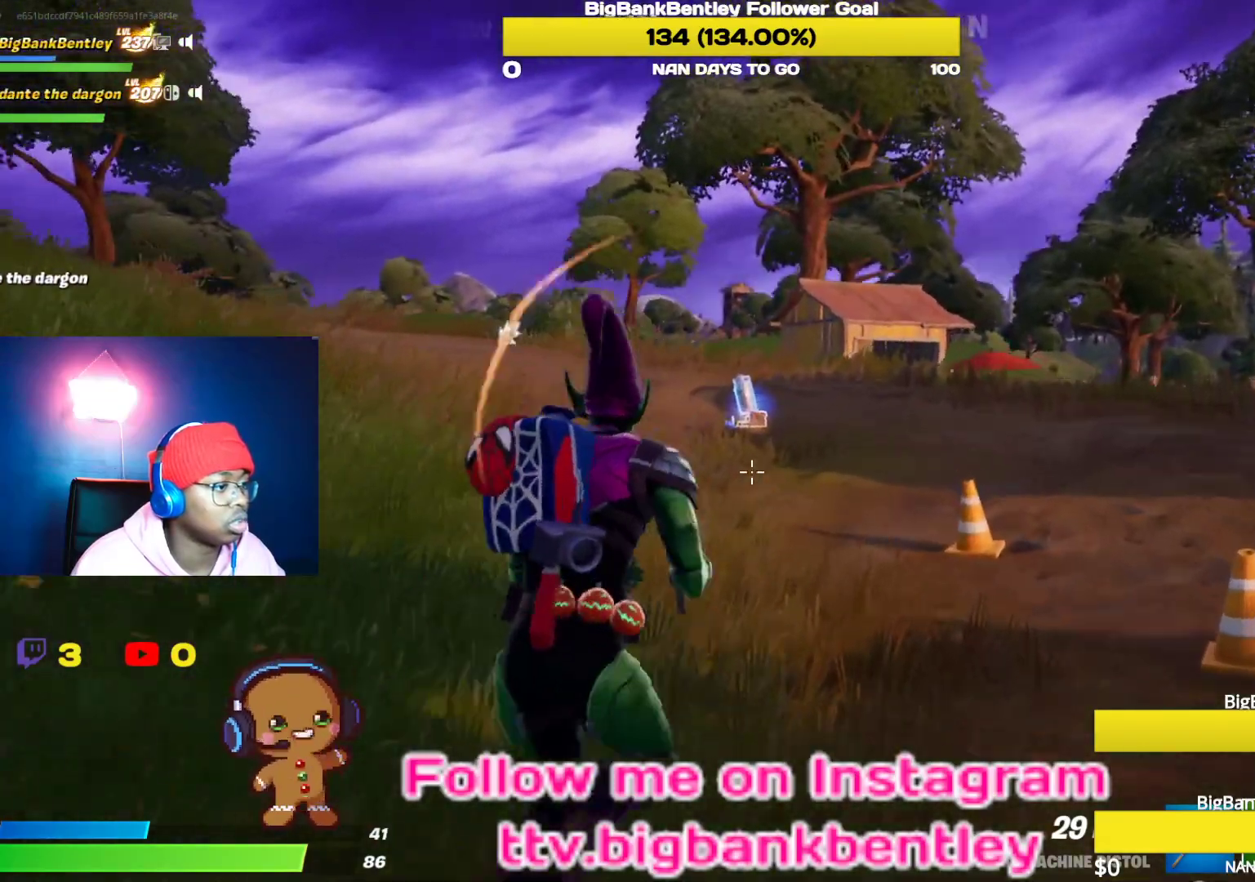
{"buttons": [], "left_stick": "up-right", "right_stick": "left", "events": []}
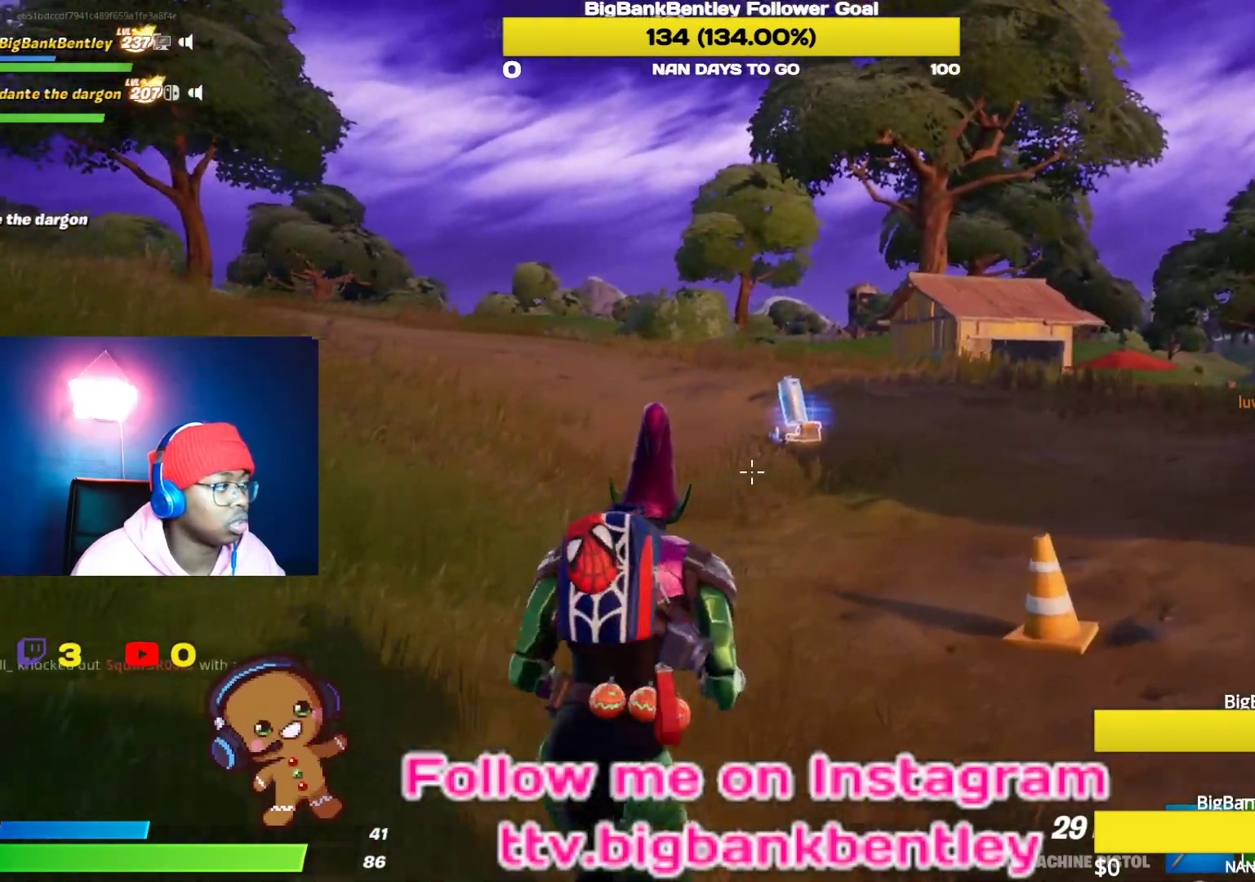
{"buttons": [], "left_stick": "up-right", "right_stick": "left", "events": []}
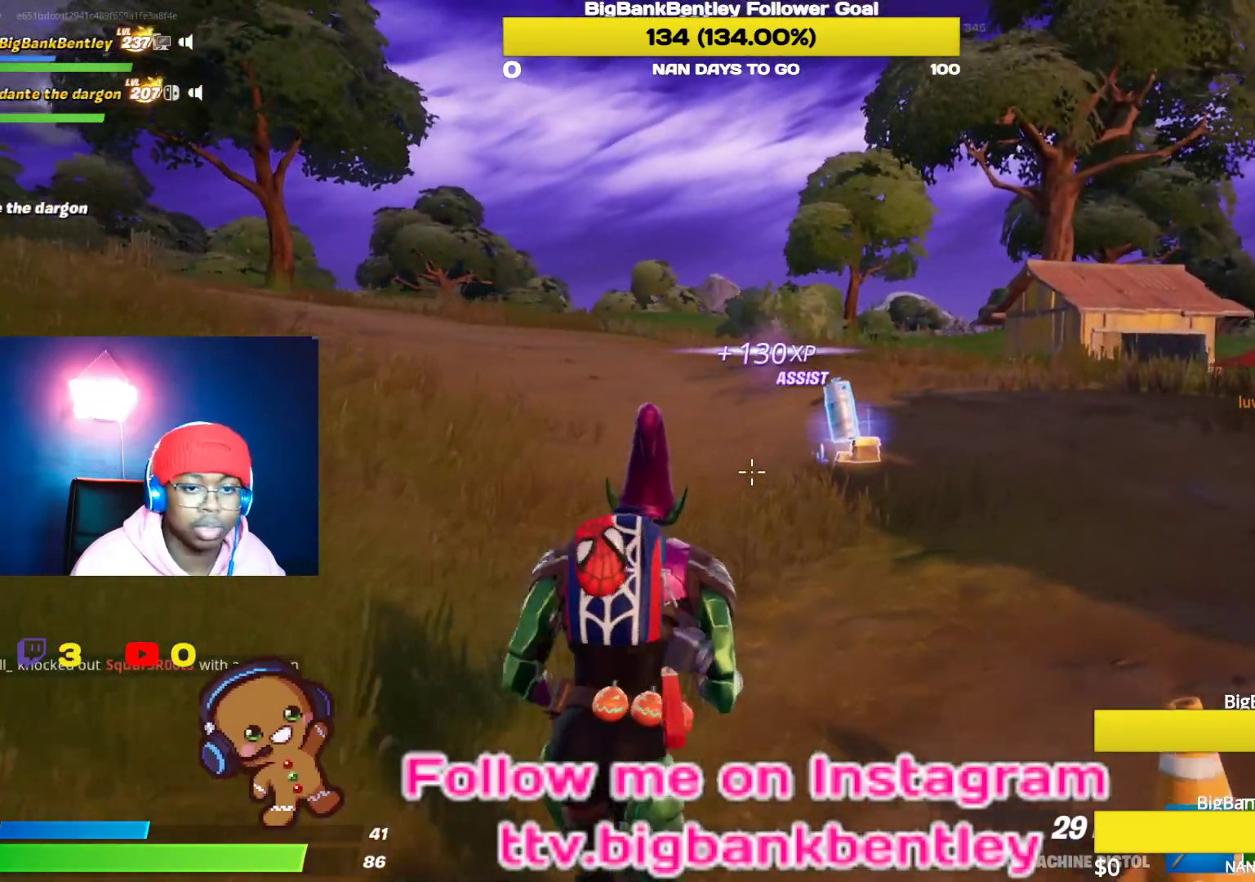
{"buttons": [], "left_stick": "up-right", "right_stick": "center", "events": [[317, "right_stick", "center"]]}
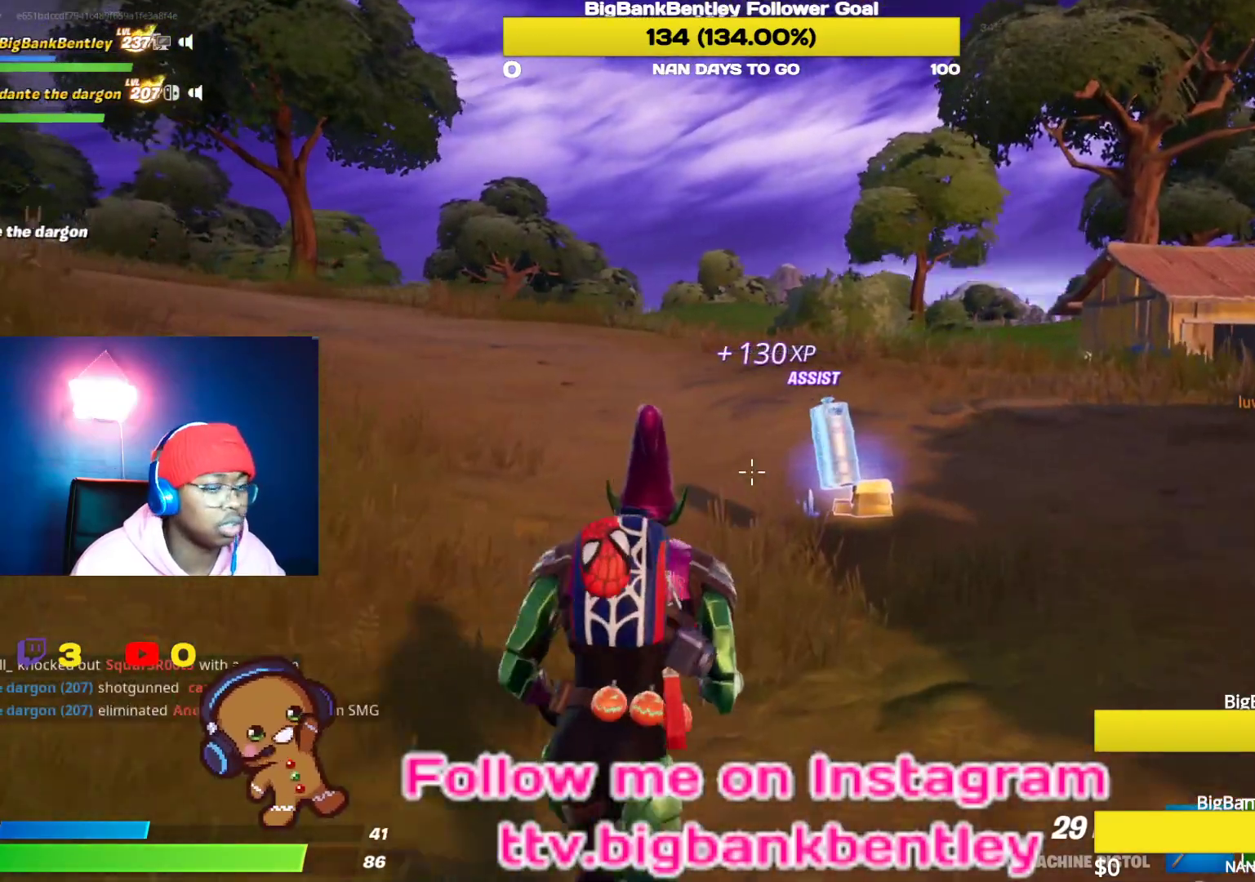
{"buttons": ["X"], "left_stick": "up-right", "right_stick": "center", "events": [[167, "X", "down"], [233, "X", "up"], [350, "X", "down"], [400, "X", "up"], [483, "X", "down"]]}
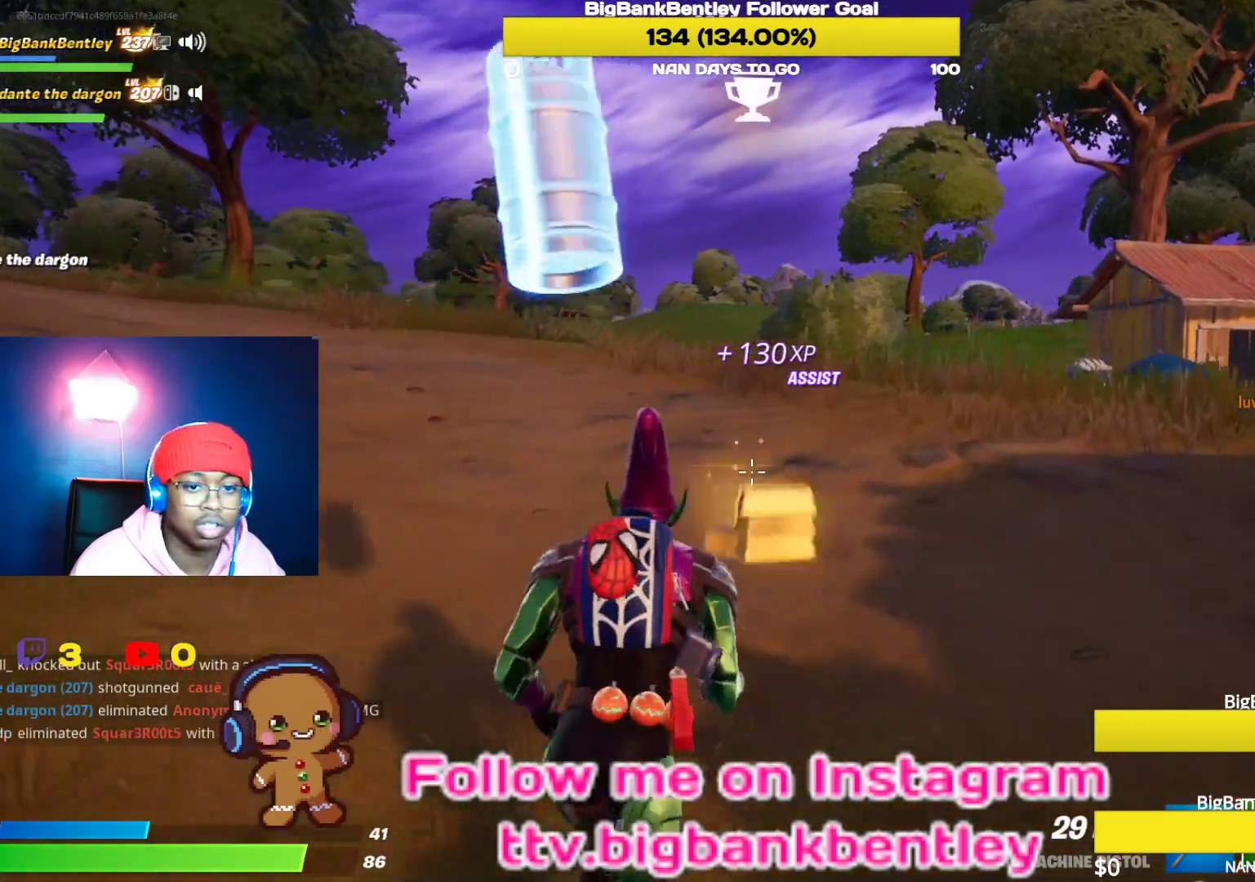
{"buttons": [], "left_stick": "up", "right_stick": "left", "events": [[33, "X", "up"], [150, "left_stick", "up"], [150, "right_stick", "left"]]}
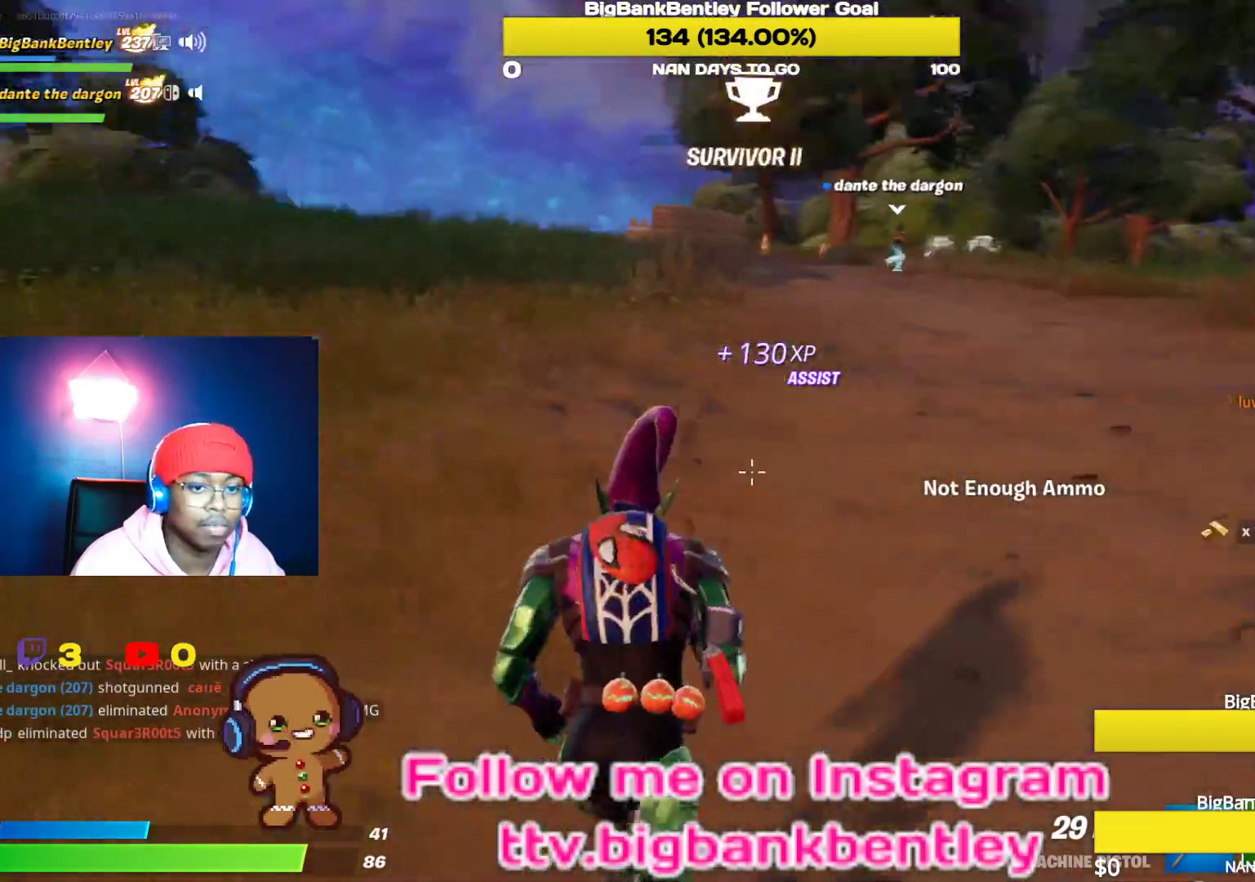
{"buttons": [], "left_stick": "up", "right_stick": "right", "events": [[67, "right_stick", "center"], [500, "right_stick", "right"]]}
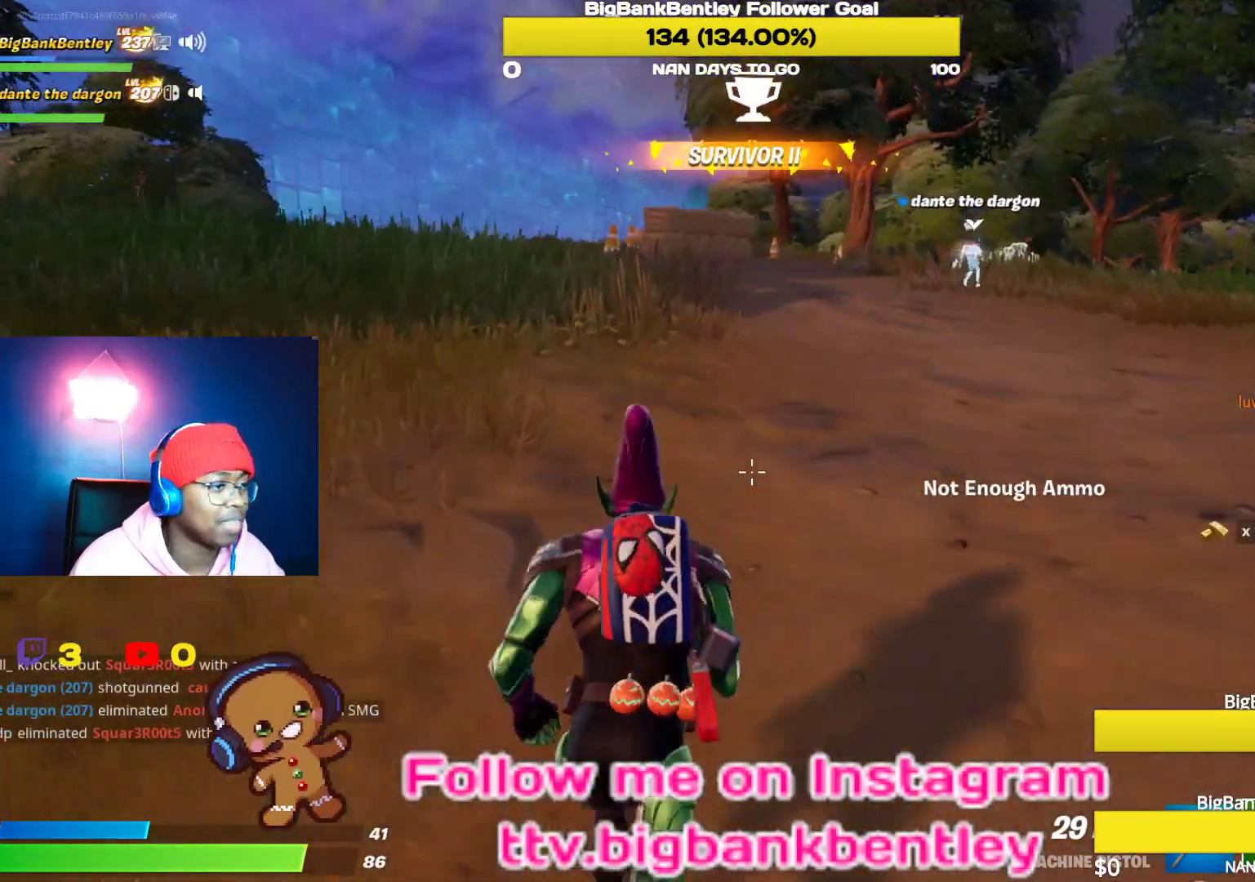
{"buttons": [], "left_stick": "up", "right_stick": "right", "events": [[267, "right_stick", "center"], [417, "right_stick", "right"]]}
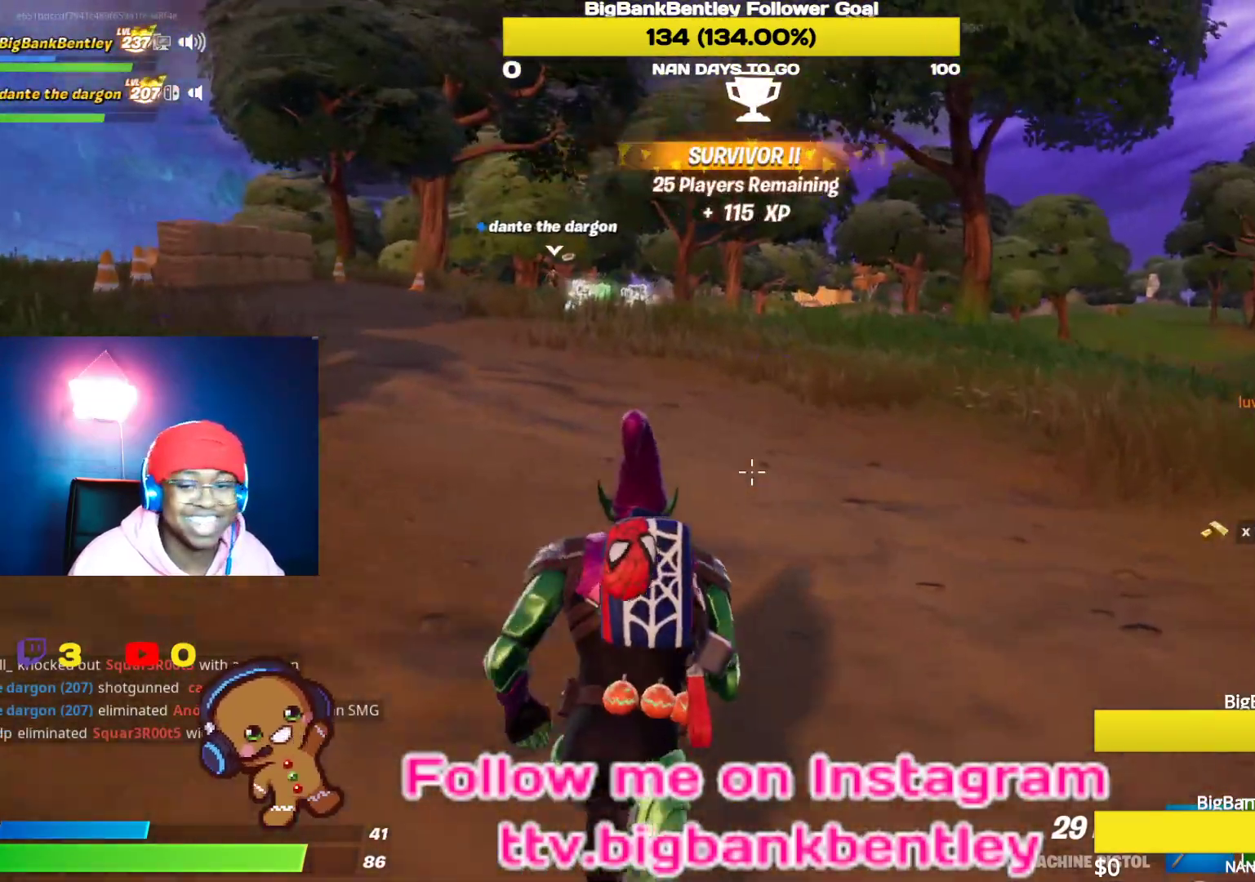
{"buttons": [], "left_stick": "up", "right_stick": "right", "events": [[183, "right_stick", "center"], [300, "right_stick", "right"]]}
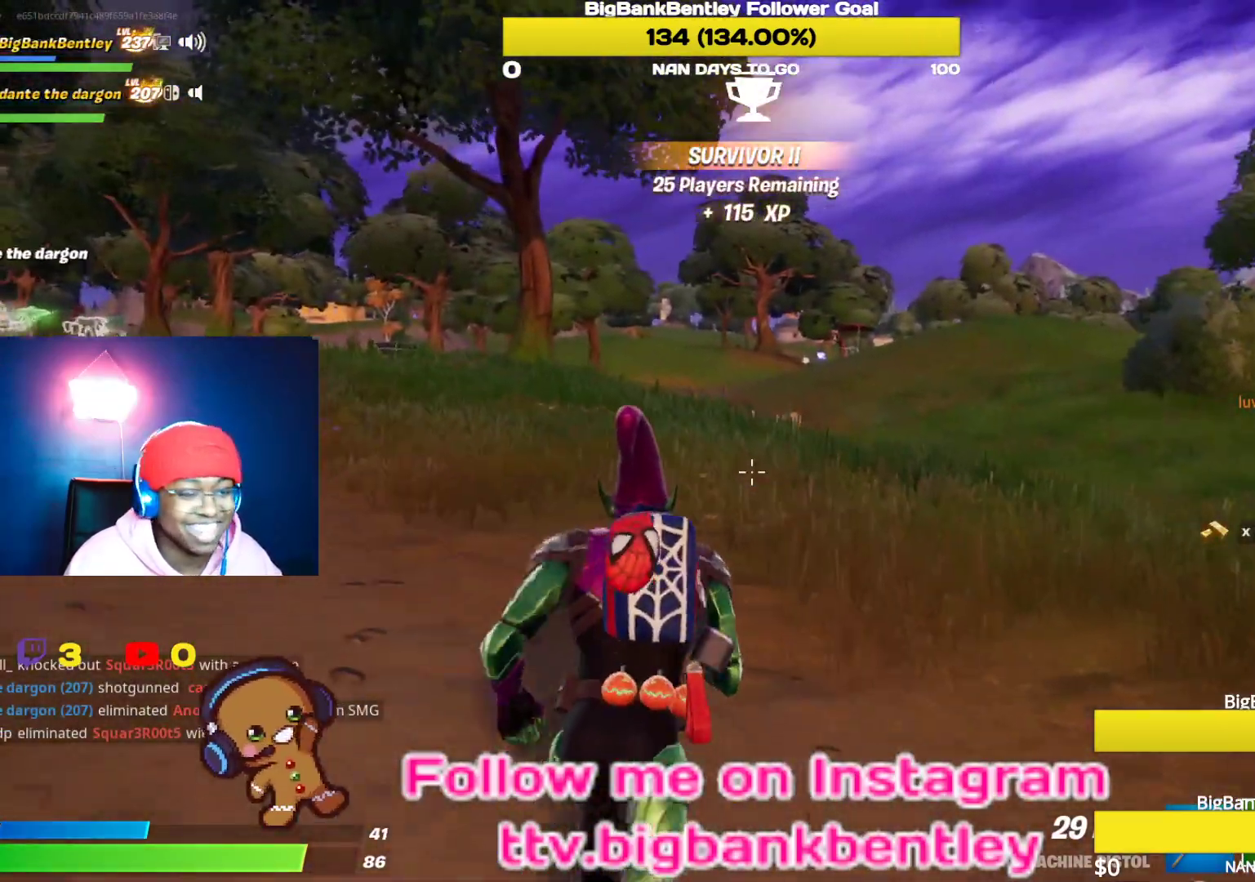
{"buttons": [], "left_stick": "up", "right_stick": "center", "events": [[100, "right_stick", "center"], [250, "right_stick", "right"], [450, "right_stick", "center"]]}
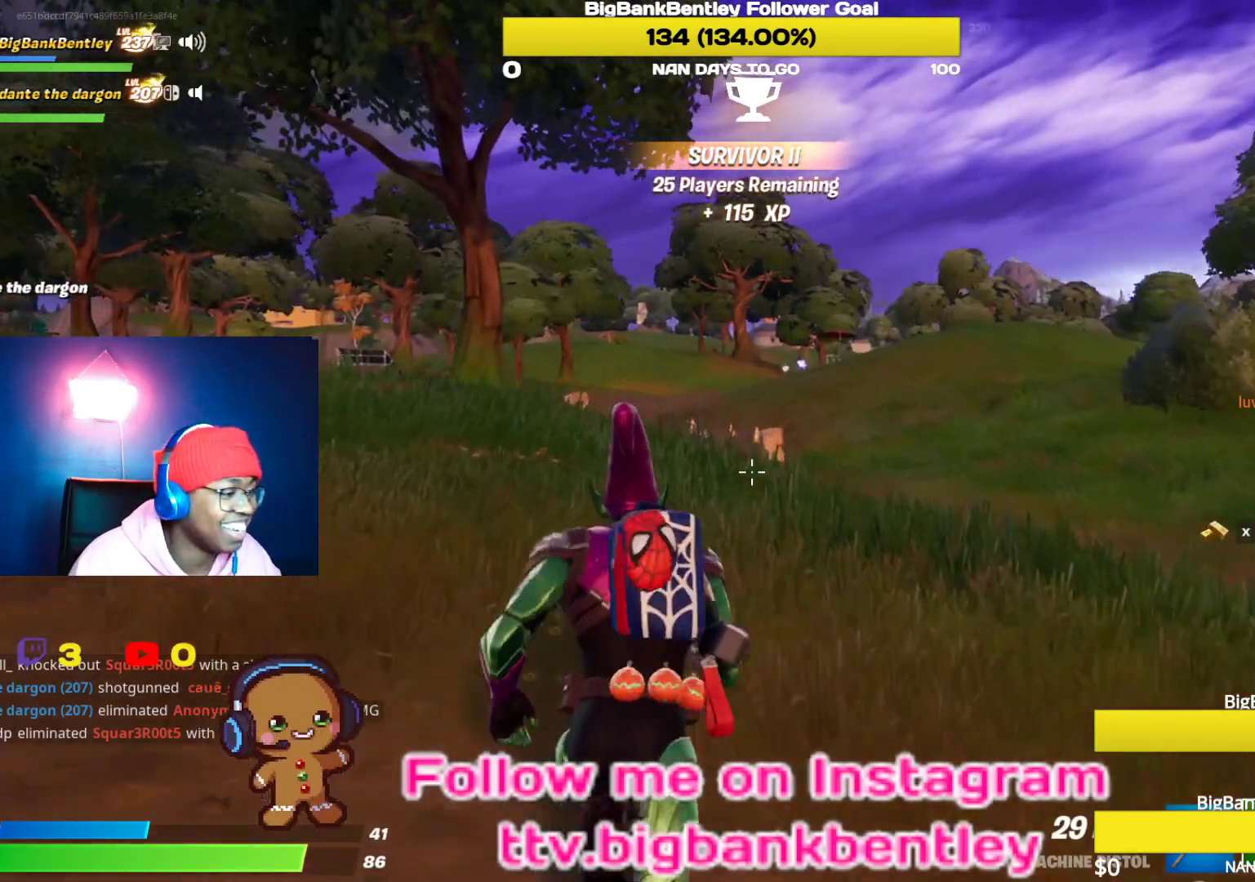
{"buttons": [], "left_stick": "up-left", "right_stick": "right", "events": [[200, "right_stick", "right"], [283, "left_stick", "up-left"]]}